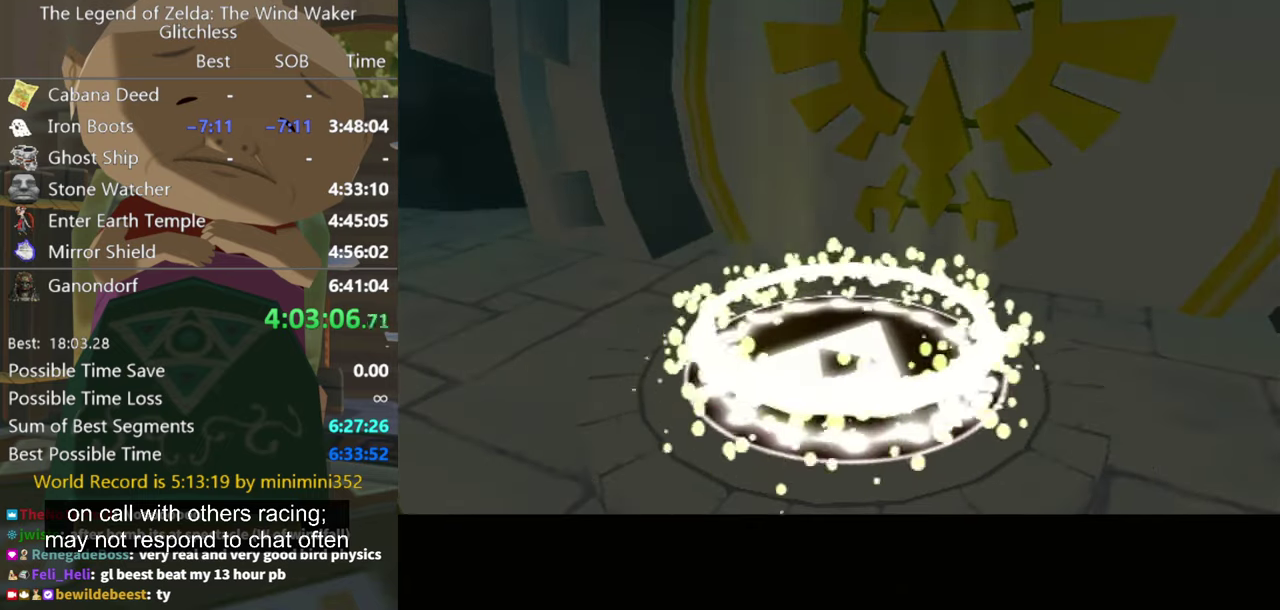
Gameplay with a controller (Nintendo layout); each line is a JSON object with the inputs held at the frame after it. "events" lists button and stick changes between this image and that frame as [ms after this image, input, new state], when the widget could be followed in between. Not read: L3 R3.
{"buttons": [], "left_stick": "up-right", "right_stick": "center", "events": []}
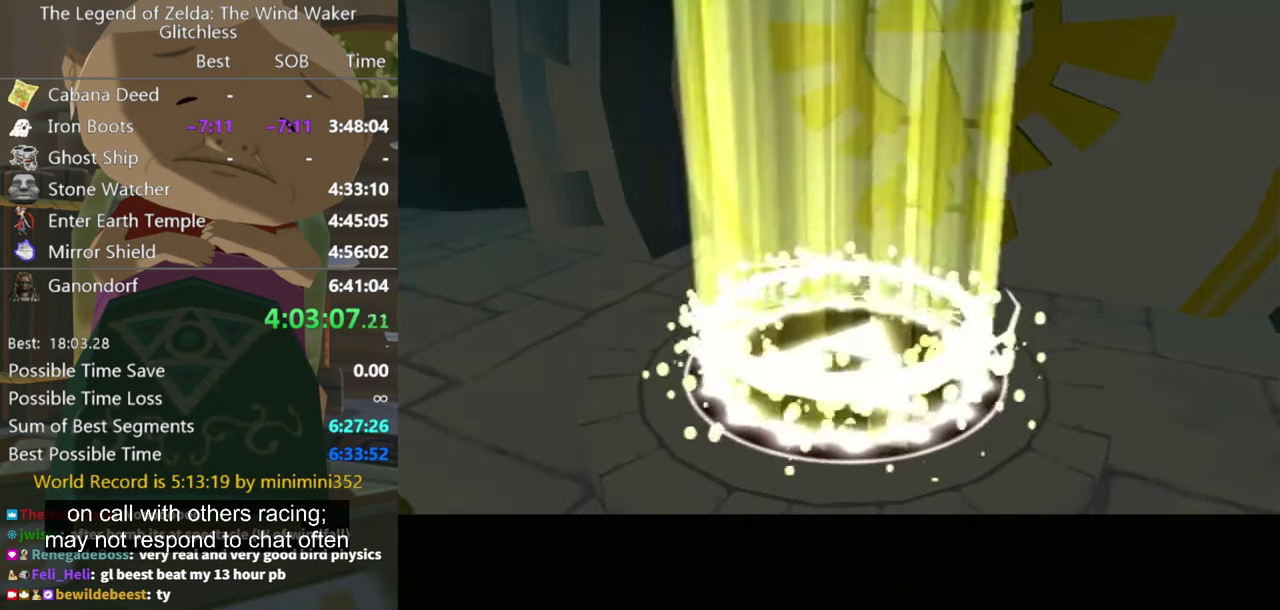
{"buttons": [], "left_stick": "up-right", "right_stick": "center", "events": []}
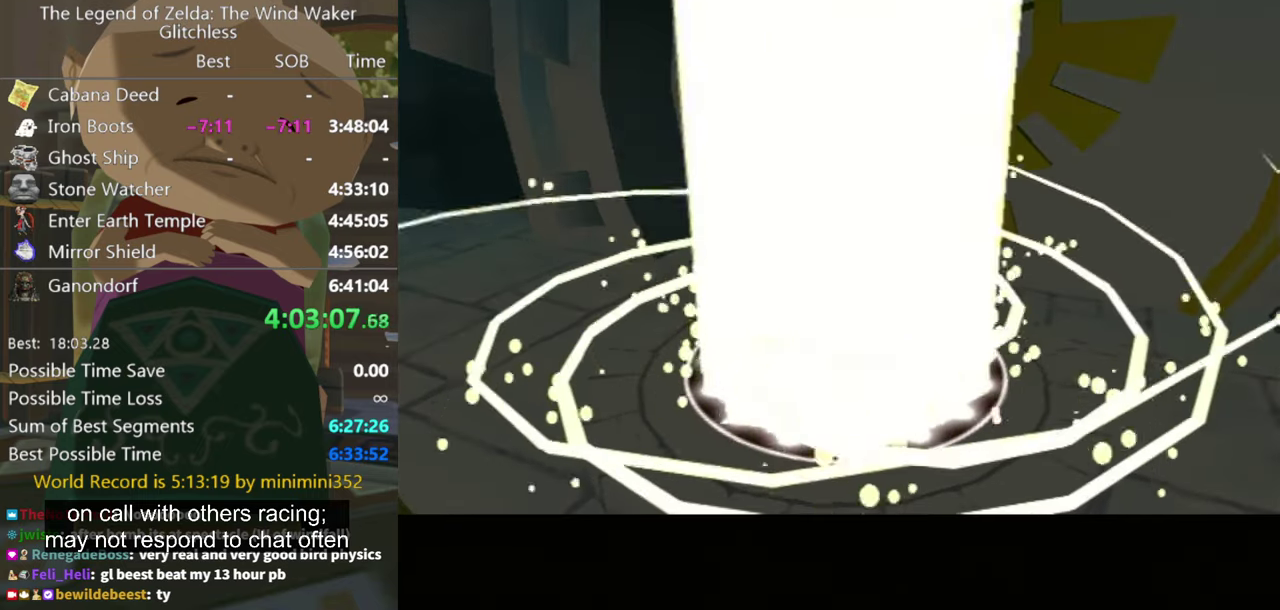
{"buttons": [], "left_stick": "up-right", "right_stick": "center", "events": []}
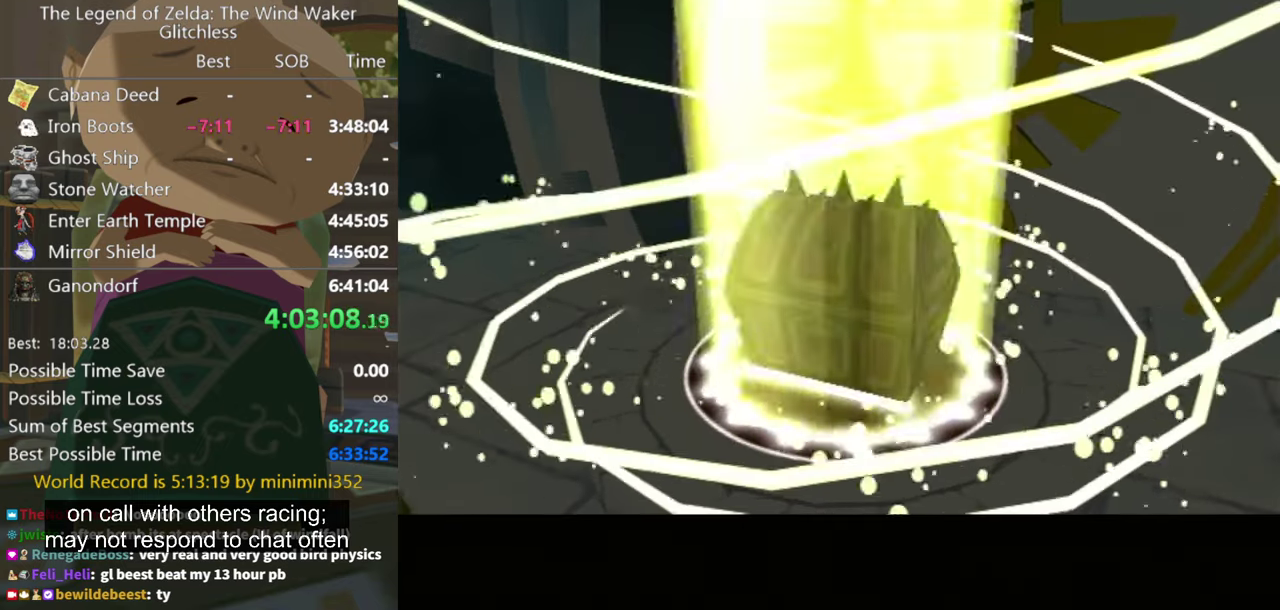
{"buttons": [], "left_stick": "up-right", "right_stick": "center", "events": []}
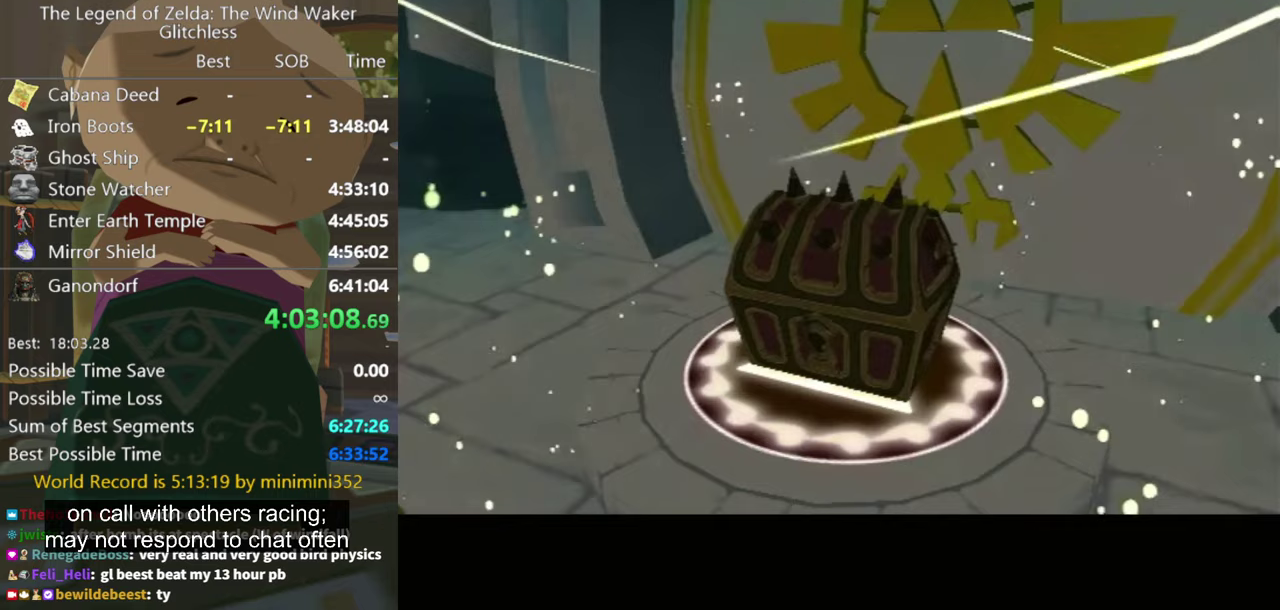
{"buttons": [], "left_stick": "up-right", "right_stick": "center", "events": []}
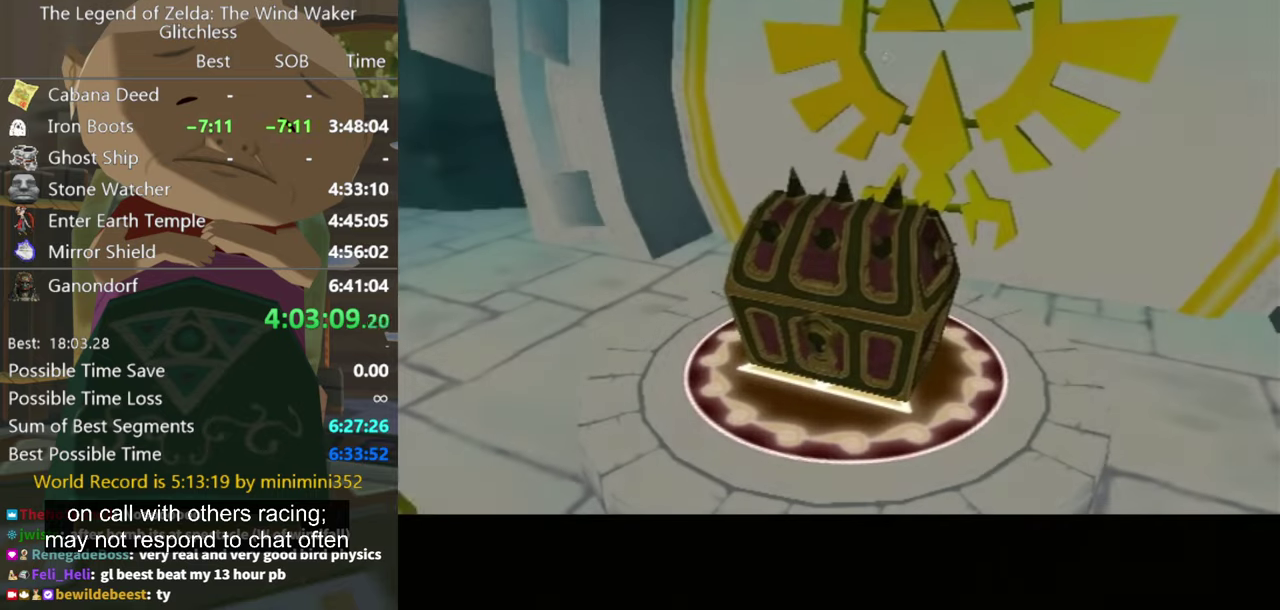
{"buttons": [], "left_stick": "up-right", "right_stick": "center", "events": []}
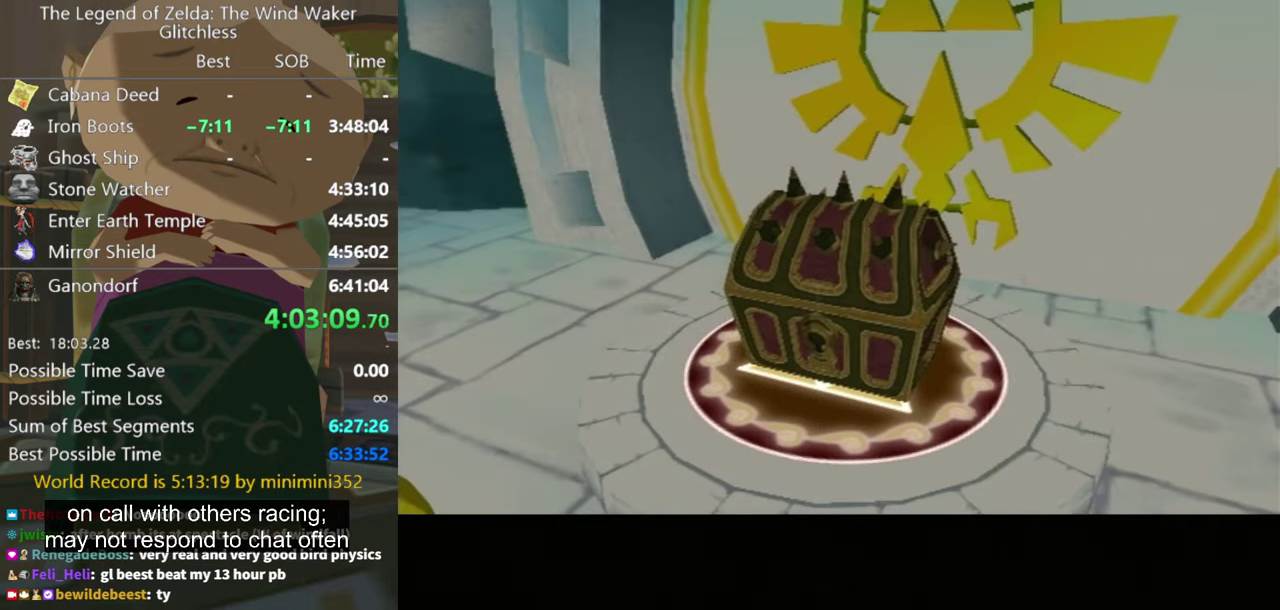
{"buttons": [], "left_stick": "up-right", "right_stick": "center", "events": []}